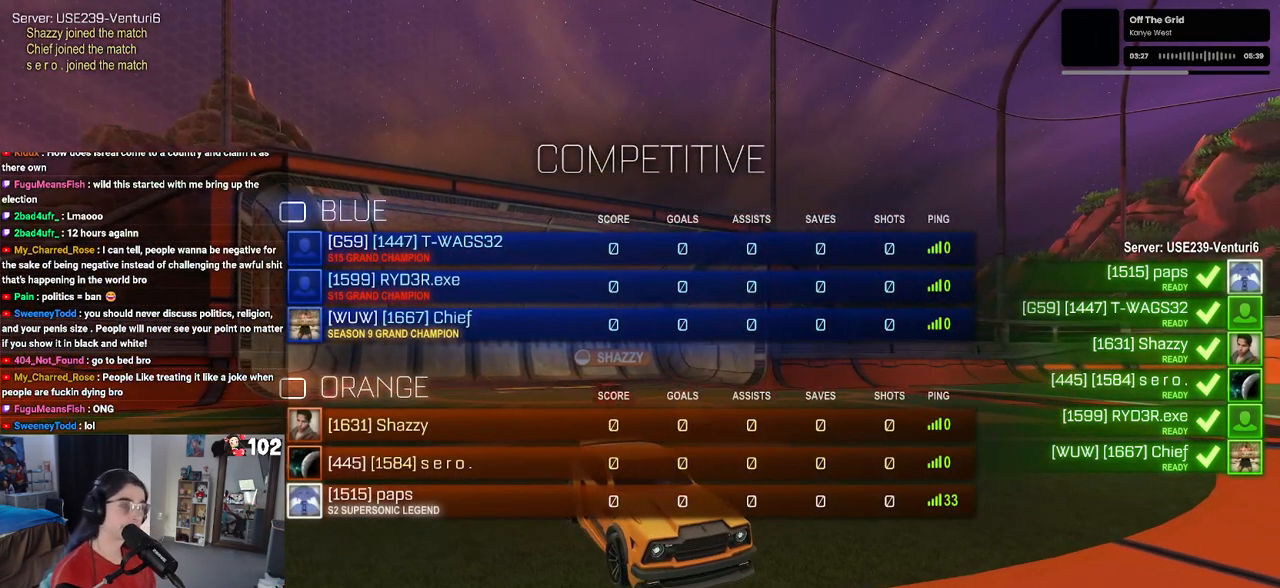
Gameplay with a controller (PlayStation layout); each line is a JSON object with the inputs held at the frame after it. "events" lists button and stick changes between this image and that frame as [ms after this image, input, new state], when the widget could be followed in between.
{"buttons": [], "left_stick": "center", "right_stick": "center", "events": [[317, "R3", "up"], [417, "right_stick", "center"]]}
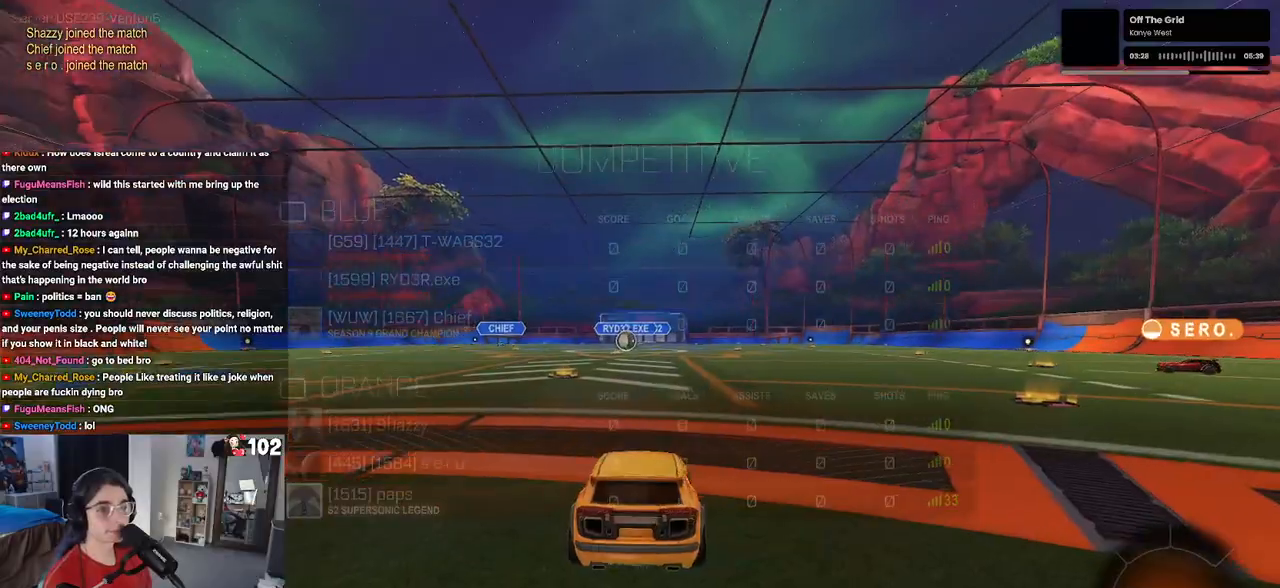
{"buttons": ["R3"], "left_stick": "center", "right_stick": "center", "events": [[33, "R3", "down"], [50, "right_stick", "up"], [183, "right_stick", "center"], [233, "R3", "up"], [233, "right_stick", "up"], [317, "right_stick", "down"], [350, "R3", "down"], [417, "right_stick", "center"]]}
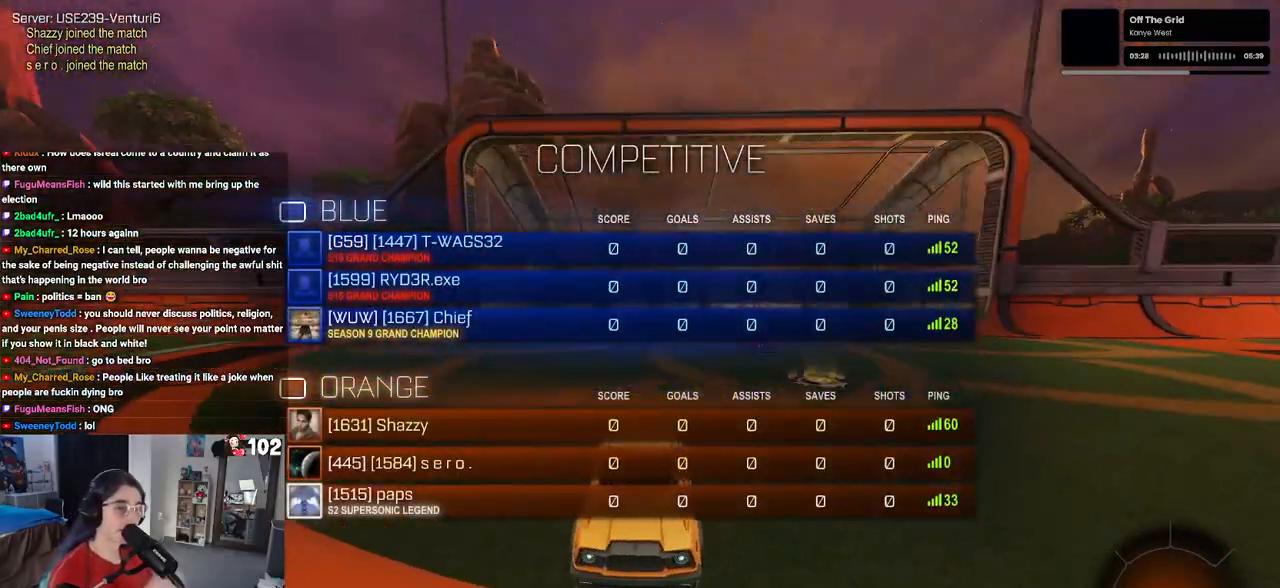
{"buttons": [], "left_stick": "center", "right_stick": "center", "events": [[183, "R3", "up"]]}
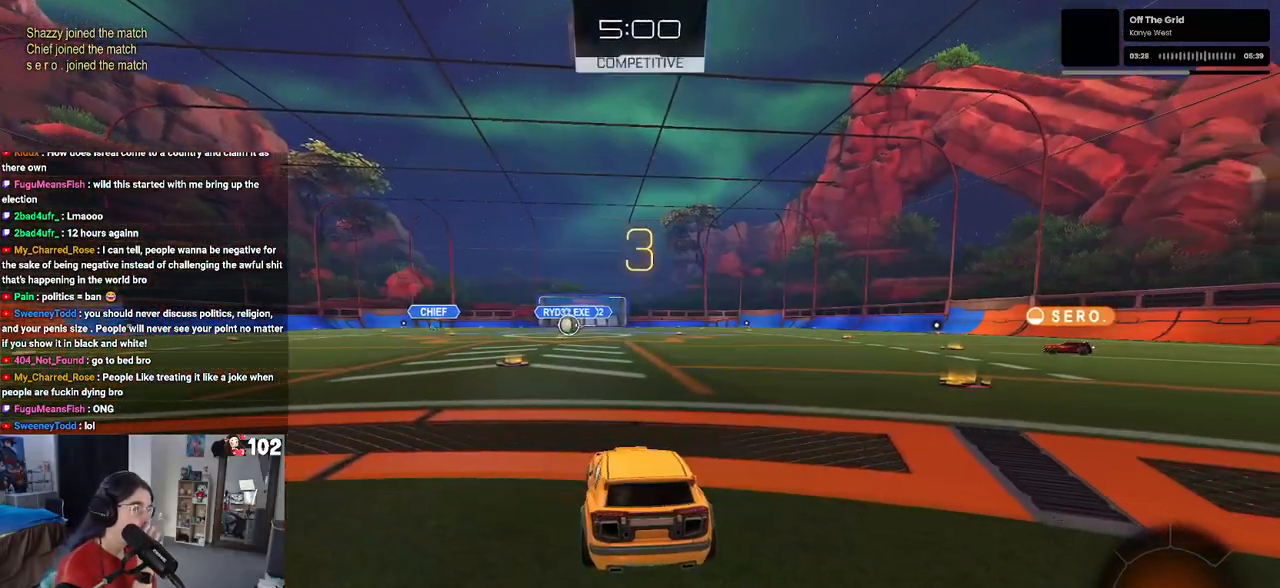
{"buttons": [], "left_stick": "center", "right_stick": "center", "events": [[350, "TRIANGLE", "down"], [467, "TRIANGLE", "up"]]}
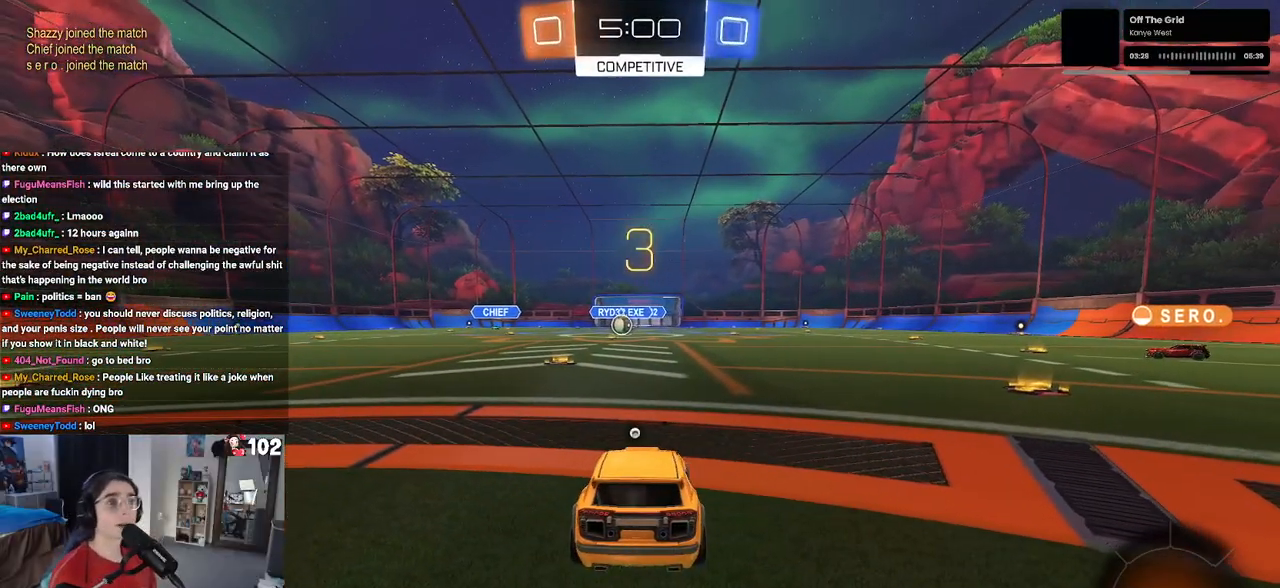
{"buttons": [], "left_stick": "center", "right_stick": "center", "events": [[33, "TRIANGLE", "down"], [183, "TRIANGLE", "up"]]}
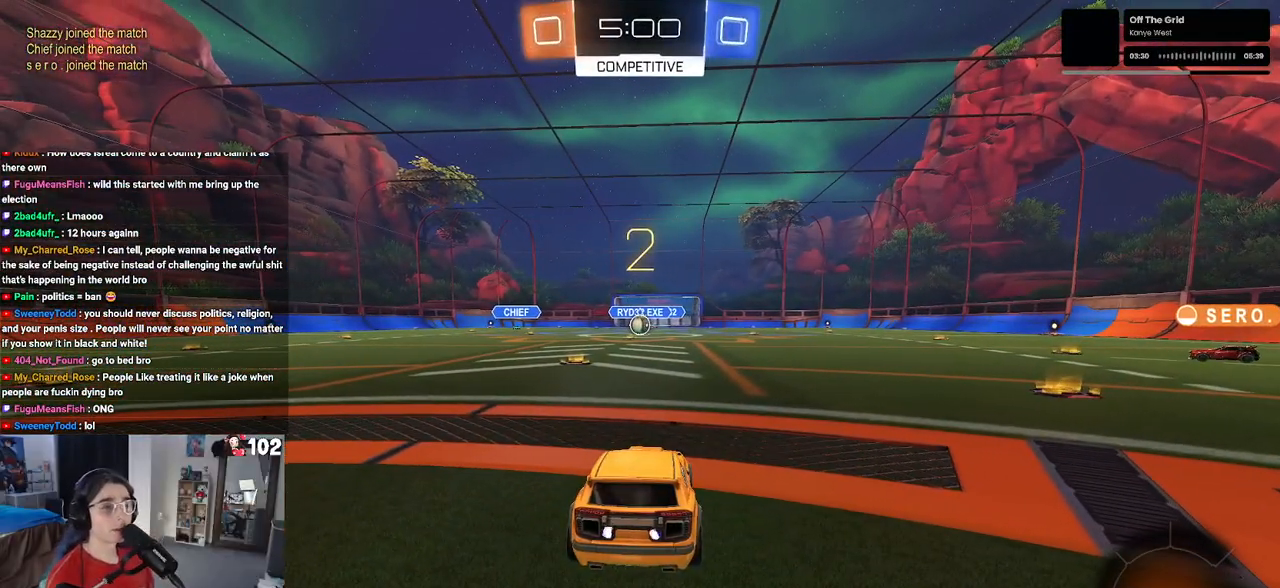
{"buttons": ["R2"], "left_stick": "center", "right_stick": "center", "events": [[250, "R2", "down"]]}
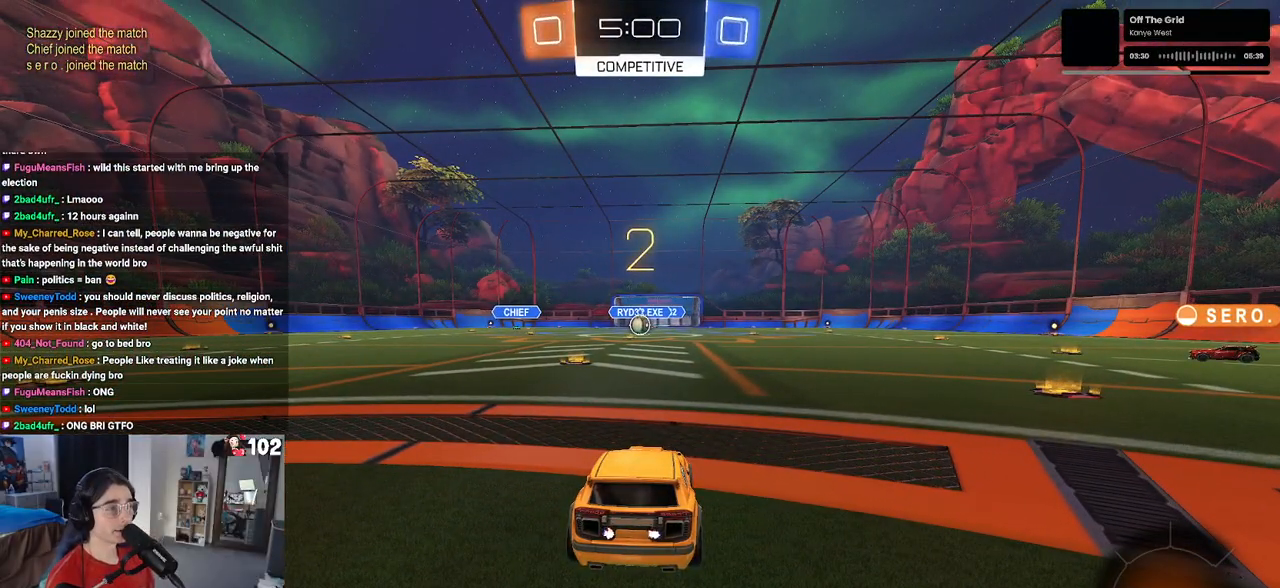
{"buttons": ["R2"], "left_stick": "center", "right_stick": "center", "events": []}
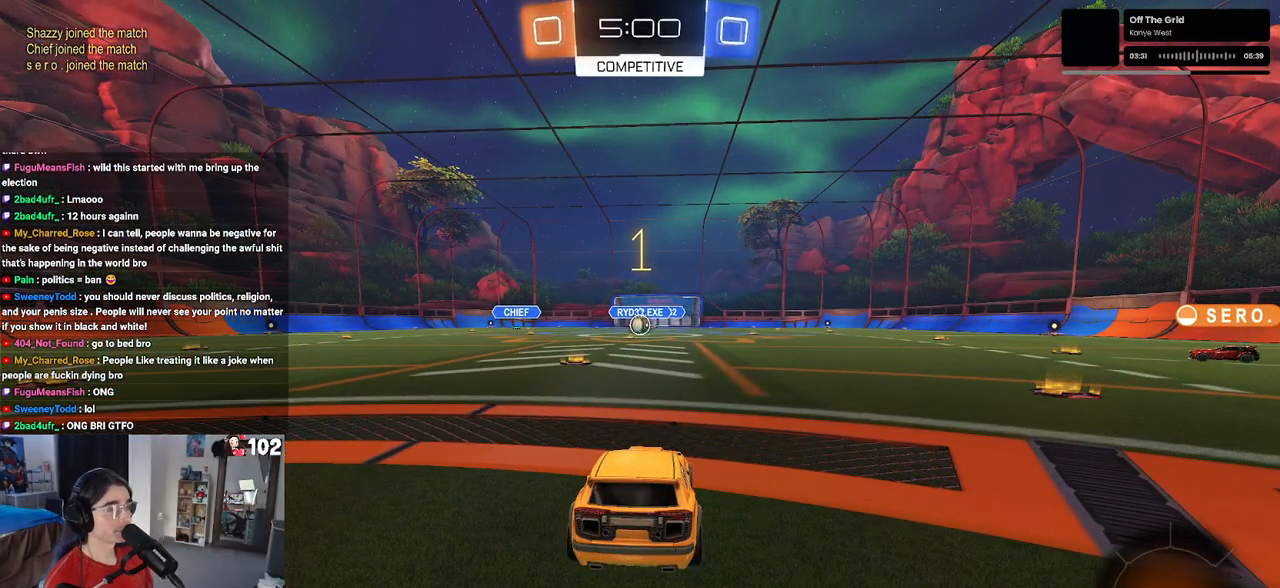
{"buttons": ["R2"], "left_stick": "center", "right_stick": "center", "events": []}
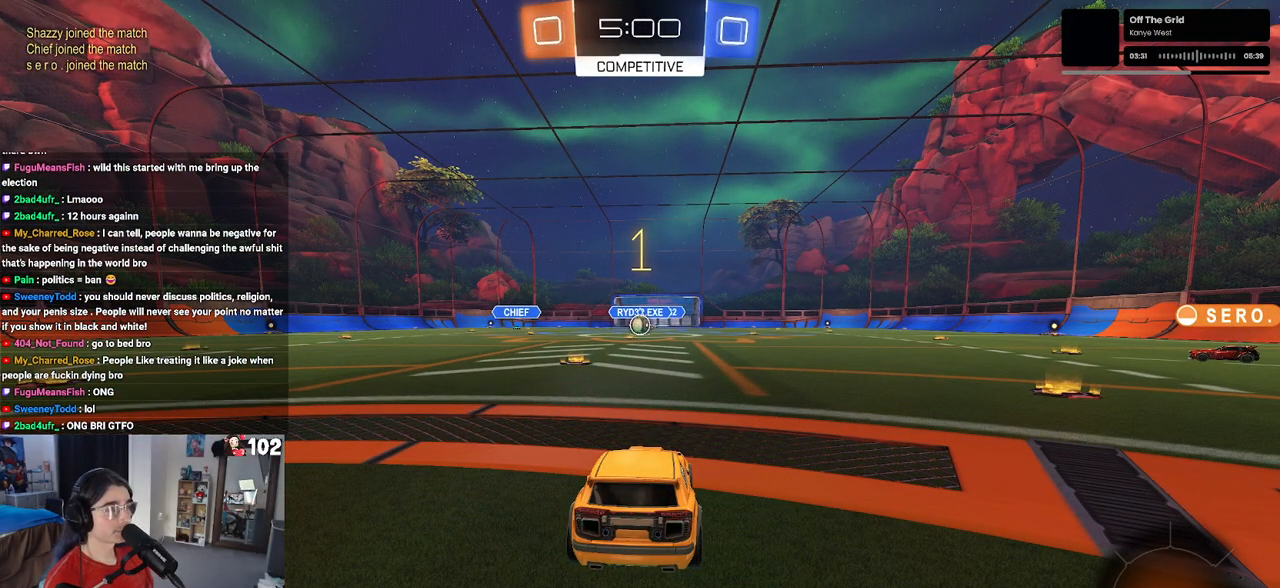
{"buttons": ["R2"], "left_stick": "right", "right_stick": "center", "events": [[33, "left_stick", "left"], [167, "left_stick", "center"], [400, "left_stick", "right"]]}
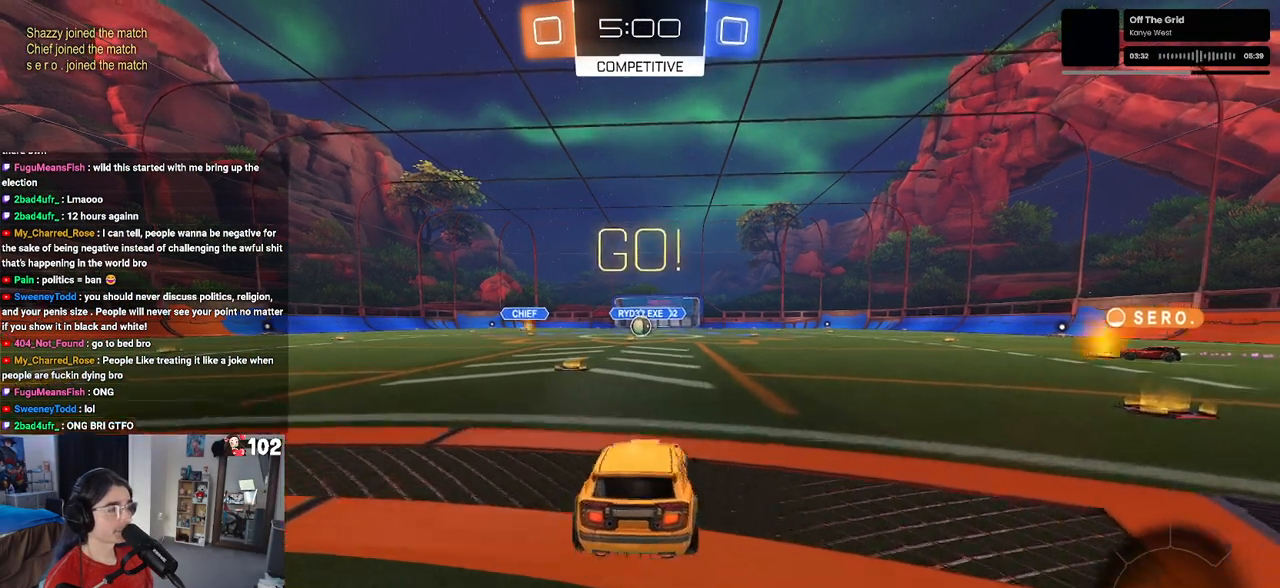
{"buttons": ["SQUARE", "R2"], "left_stick": "down", "right_stick": "center", "events": [[33, "CROSS", "down"], [83, "left_stick", "up"], [133, "CROSS", "up"], [133, "left_stick", "up-left"], [200, "CROSS", "down"], [250, "SQUARE", "down"], [283, "CROSS", "up"], [283, "left_stick", "down"]]}
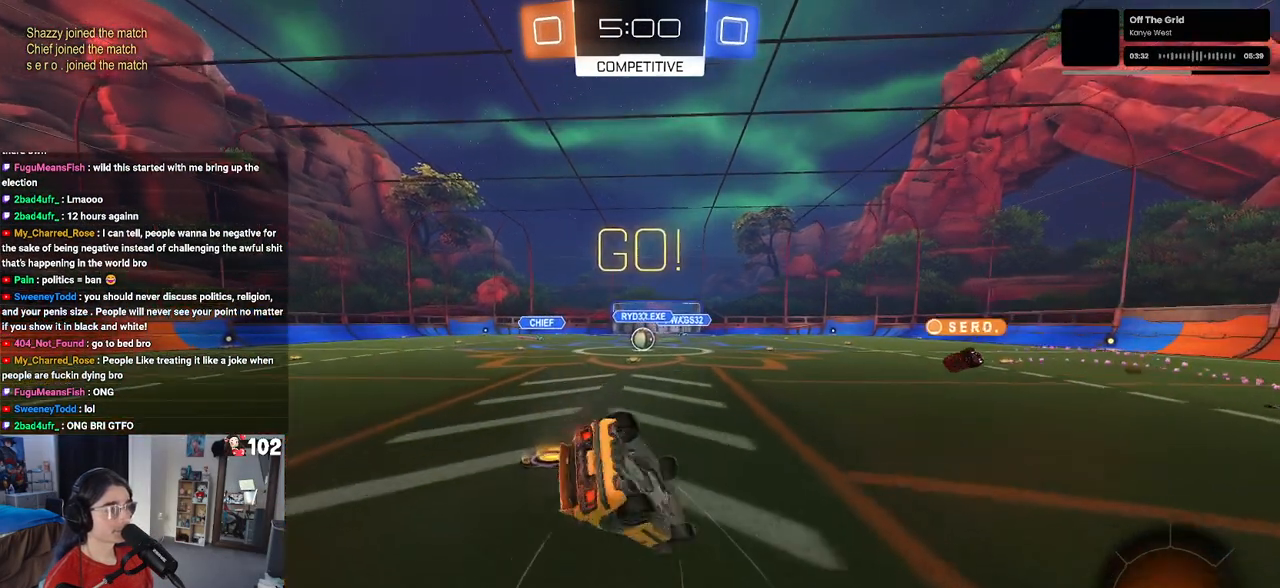
{"buttons": ["SQUARE", "R2"], "left_stick": "down-left", "right_stick": "center", "events": [[67, "left_stick", "down-left"]]}
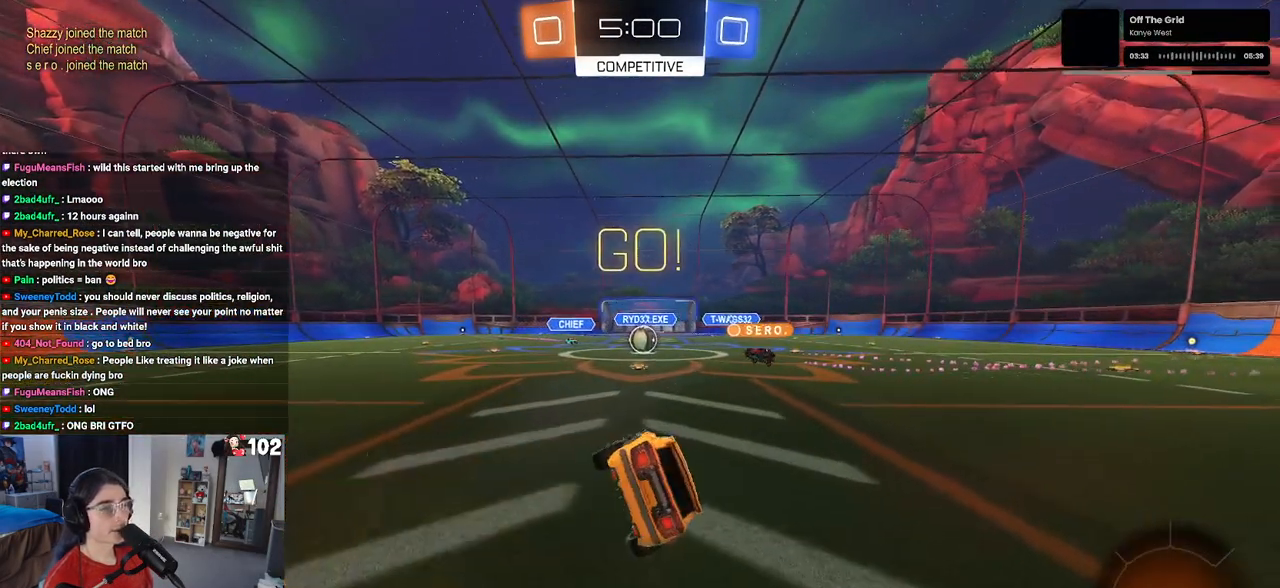
{"buttons": ["R2"], "left_stick": "center", "right_stick": "center", "events": [[117, "SQUARE", "up"], [117, "left_stick", "center"]]}
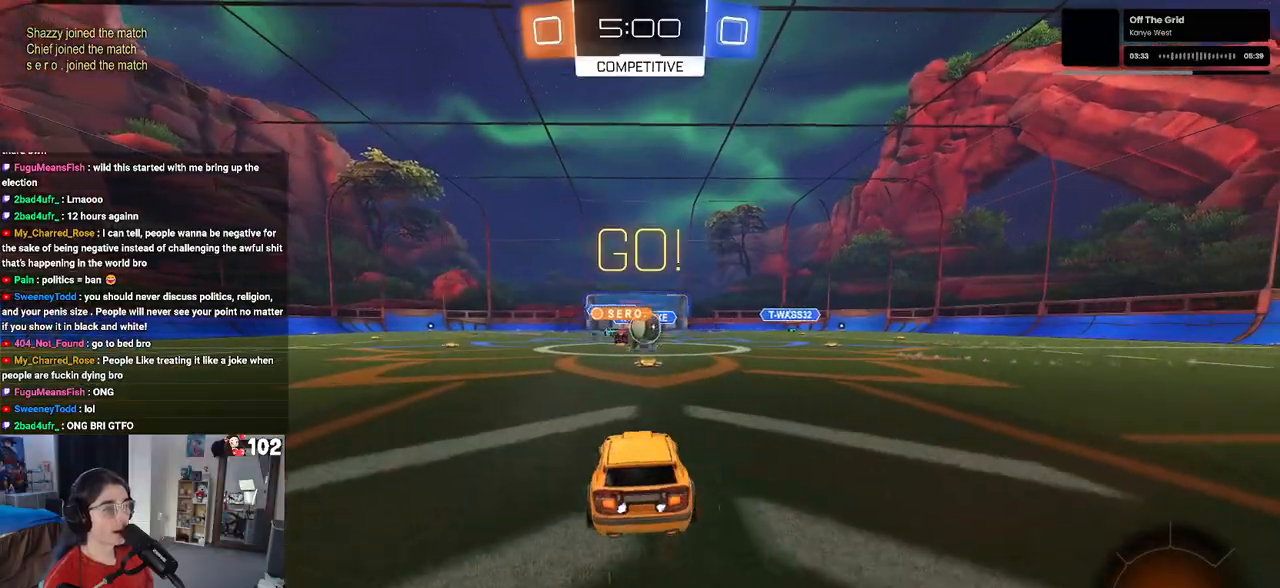
{"buttons": ["SQUARE", "R2"], "left_stick": "right", "right_stick": "center", "events": [[317, "left_stick", "right"], [383, "SQUARE", "down"]]}
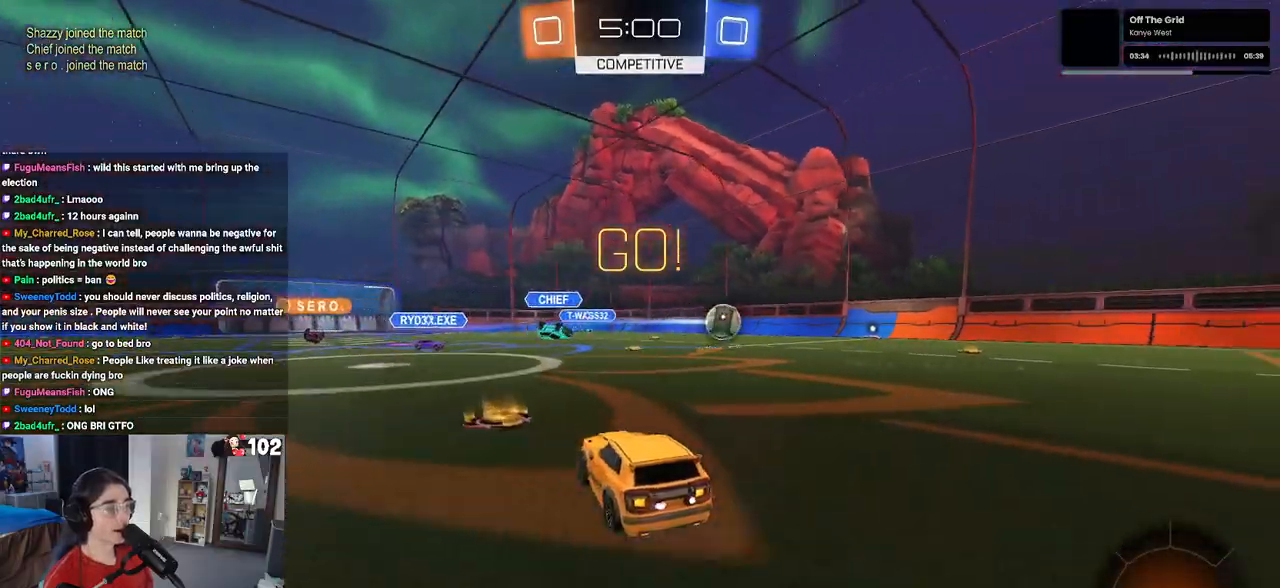
{"buttons": ["R1", "R2"], "left_stick": "right", "right_stick": "center", "events": [[33, "SQUARE", "up"], [233, "TRIANGLE", "down"], [367, "TRIANGLE", "up"], [417, "R1", "down"]]}
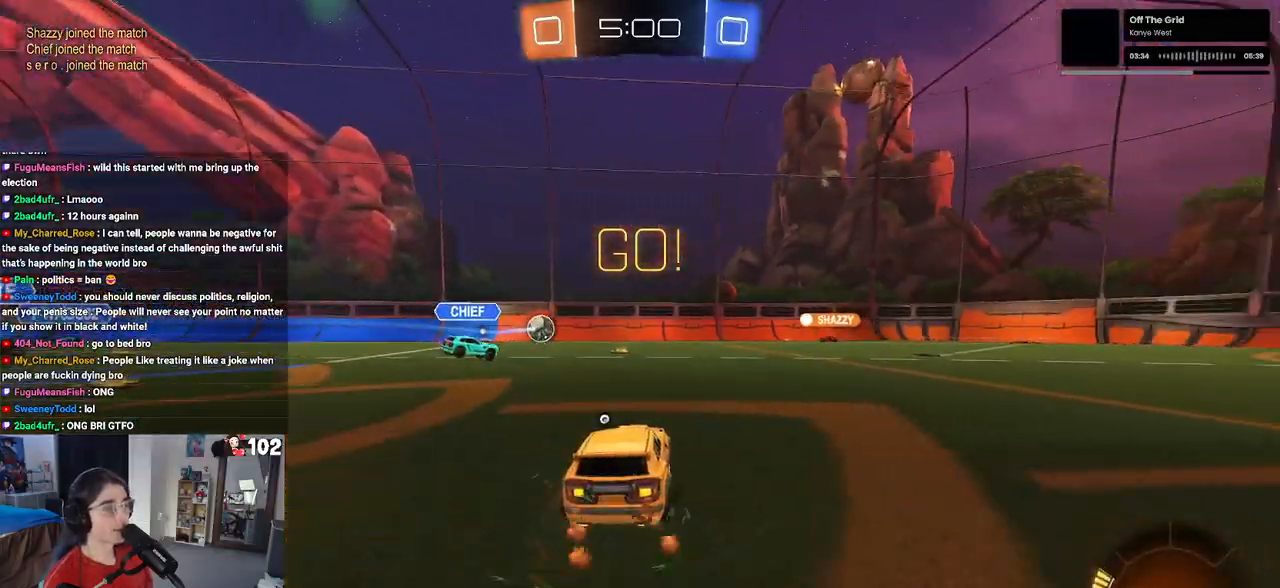
{"buttons": ["CROSS", "R1", "R2"], "left_stick": "up-right", "right_stick": "center", "events": [[217, "left_stick", "center"], [283, "CROSS", "down"], [333, "left_stick", "up-right"], [383, "CROSS", "up"], [433, "CROSS", "down"]]}
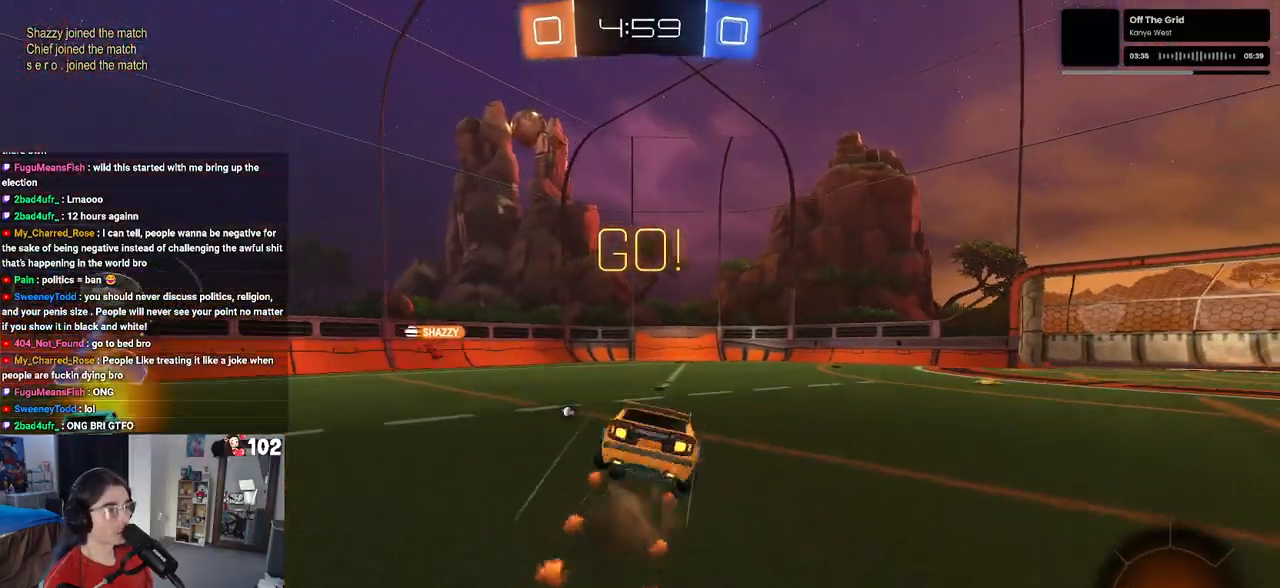
{"buttons": ["SQUARE", "R2"], "left_stick": "down-right", "right_stick": "center", "events": [[17, "SQUARE", "down"], [33, "left_stick", "down-right"], [50, "CROSS", "up"], [233, "R1", "up"], [283, "left_stick", "right"], [433, "left_stick", "down-right"]]}
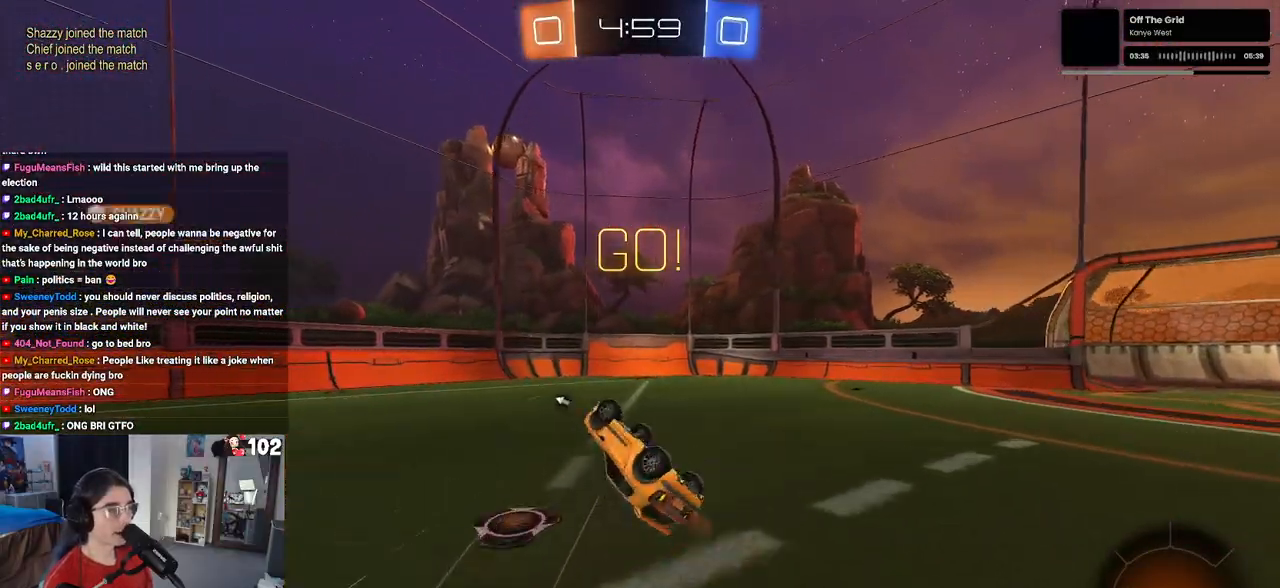
{"buttons": ["R2"], "left_stick": "center", "right_stick": "center", "events": [[250, "SQUARE", "up"], [283, "left_stick", "down-left"], [383, "TRIANGLE", "down"], [417, "left_stick", "center"], [483, "TRIANGLE", "up"]]}
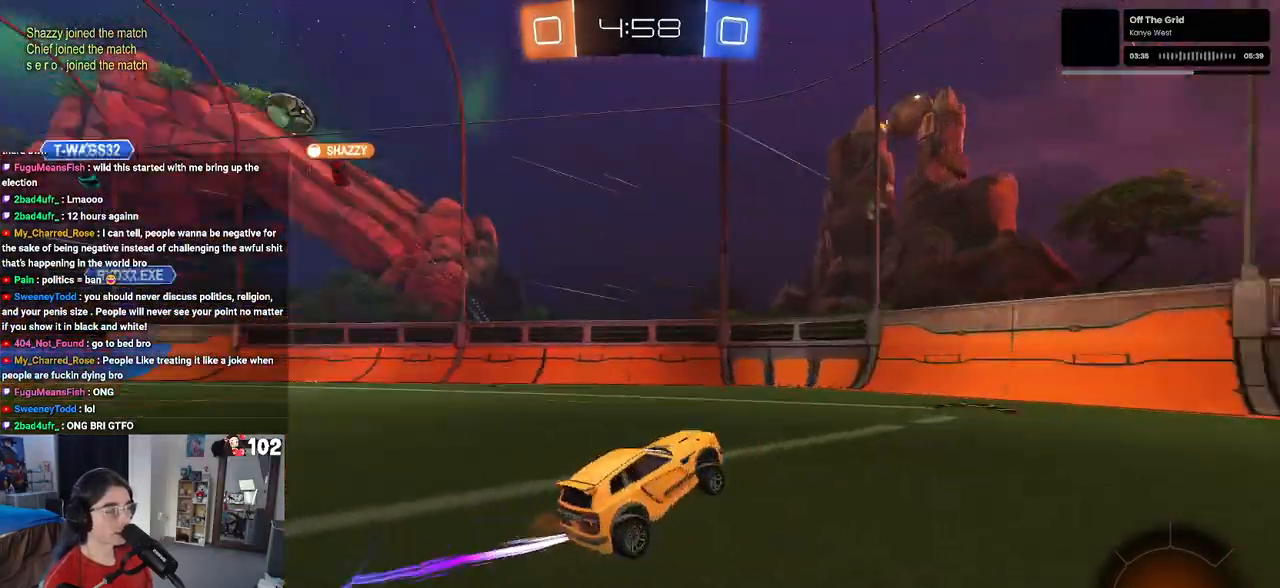
{"buttons": ["R2"], "left_stick": "right", "right_stick": "center", "events": [[33, "left_stick", "right"], [217, "SQUARE", "down"], [367, "SQUARE", "up"]]}
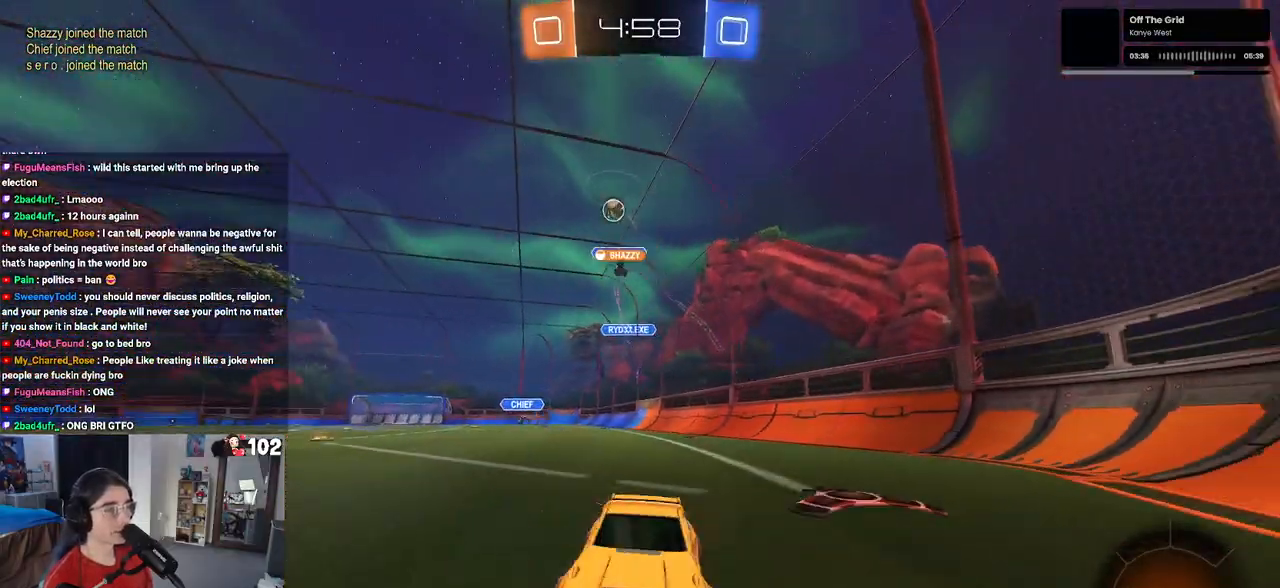
{"buttons": ["R2"], "left_stick": "right", "right_stick": "center", "events": [[383, "SQUARE", "down"], [500, "SQUARE", "up"]]}
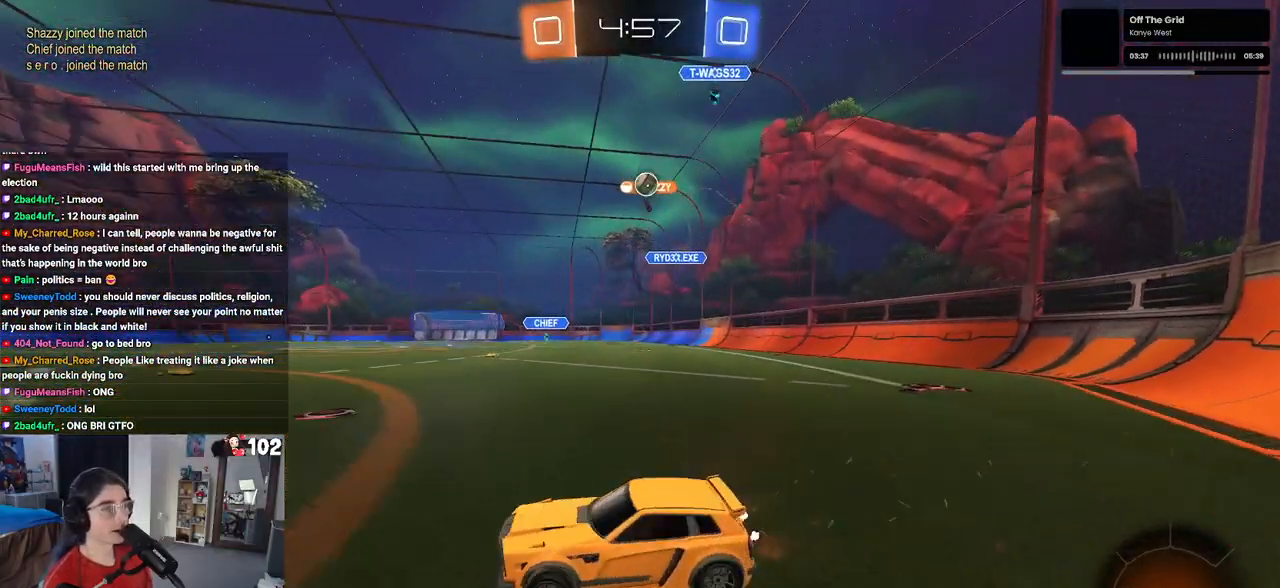
{"buttons": ["R2"], "left_stick": "right", "right_stick": "center", "events": []}
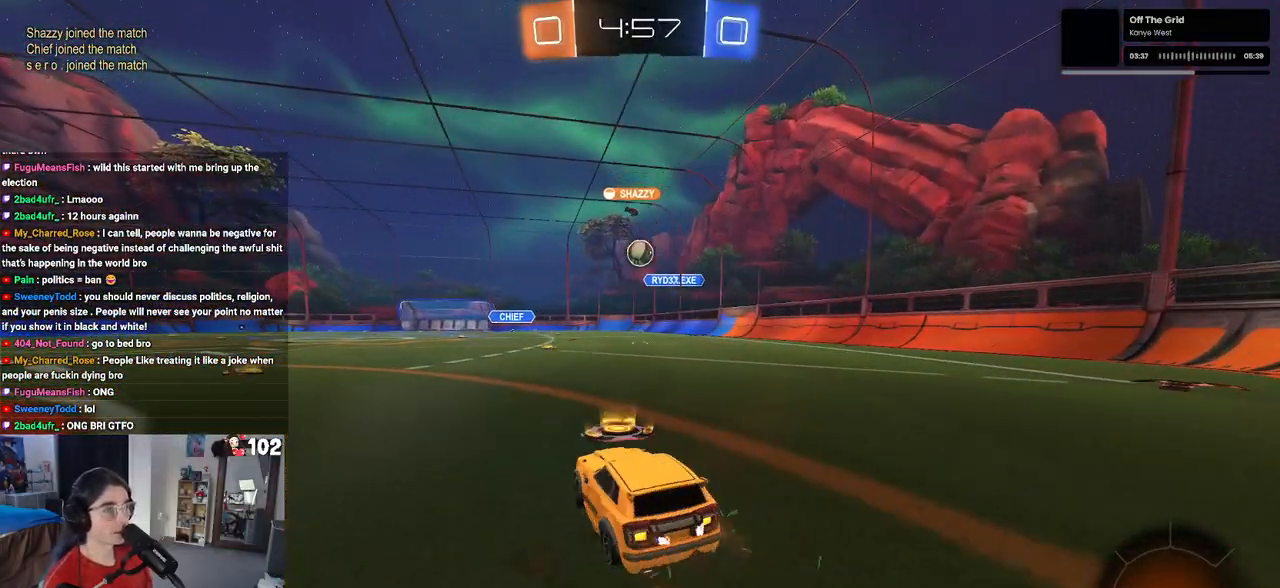
{"buttons": ["L1", "R1", "R2"], "left_stick": "up", "right_stick": "center", "events": [[33, "left_stick", "center"], [83, "CROSS", "down"], [83, "left_stick", "down"], [217, "CROSS", "up"], [217, "left_stick", "center"], [283, "CROSS", "down"], [283, "R1", "down"], [300, "left_stick", "down"], [350, "L1", "down"], [433, "CROSS", "up"], [500, "left_stick", "up"]]}
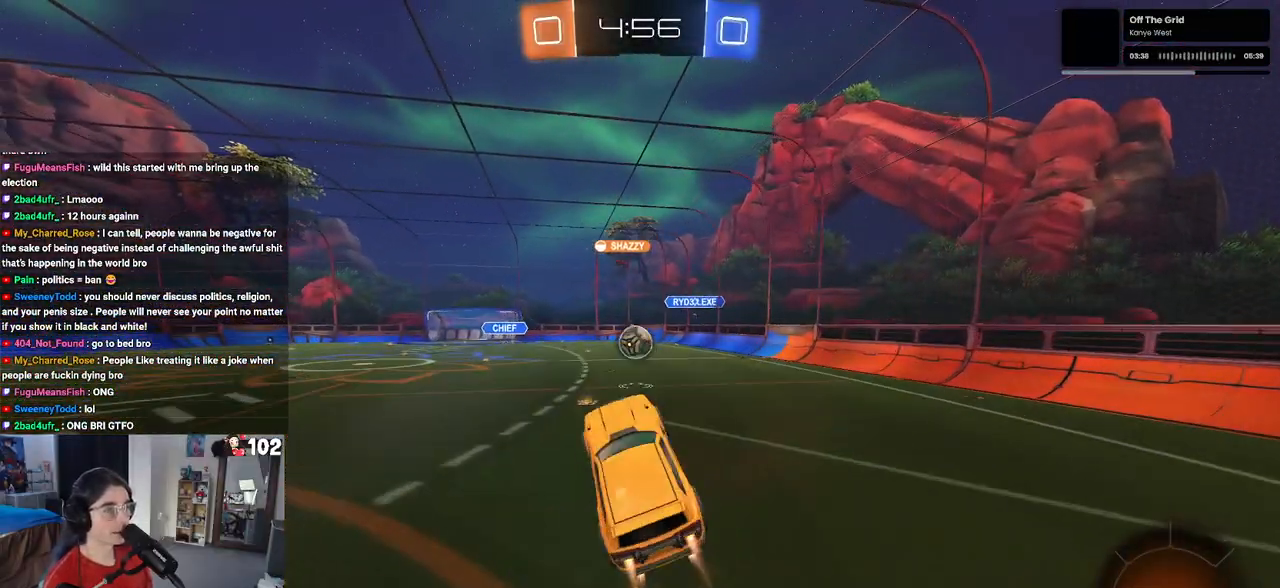
{"buttons": ["L1", "R1", "R2"], "left_stick": "center", "right_stick": "center", "events": [[233, "left_stick", "up-left"], [350, "left_stick", "left"], [450, "left_stick", "center"]]}
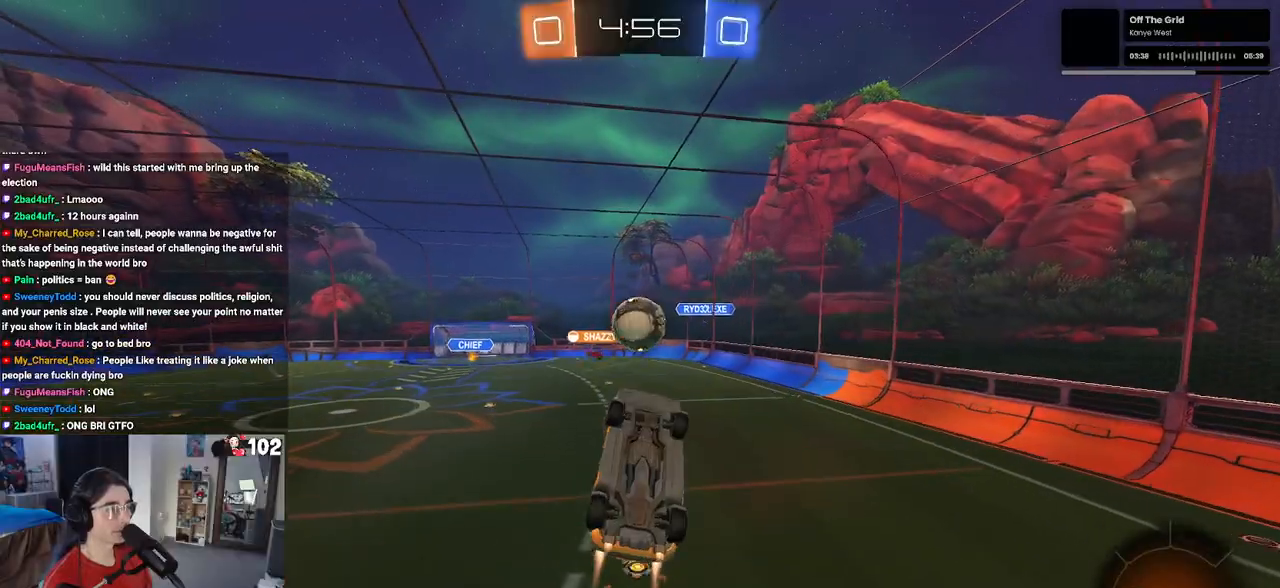
{"buttons": ["R1", "R2"], "left_stick": "center", "right_stick": "center", "events": [[17, "left_stick", "down-right"], [83, "L1", "up"], [200, "left_stick", "up-right"], [500, "left_stick", "center"]]}
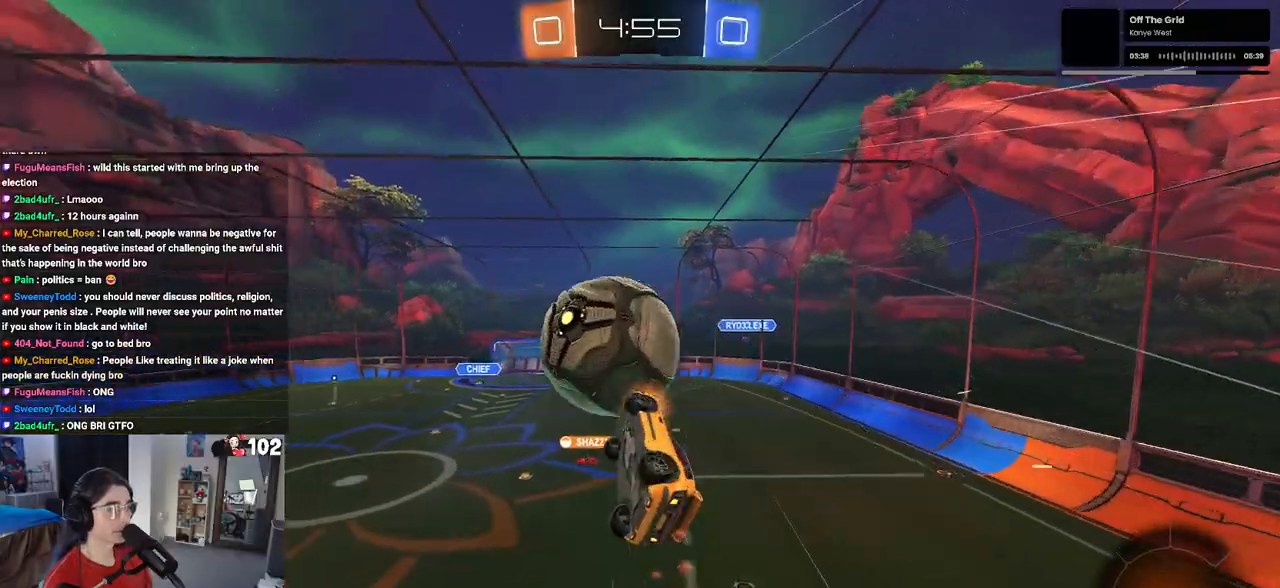
{"buttons": ["R2"], "left_stick": "right", "right_stick": "center", "events": [[17, "R1", "up"], [333, "left_stick", "right"]]}
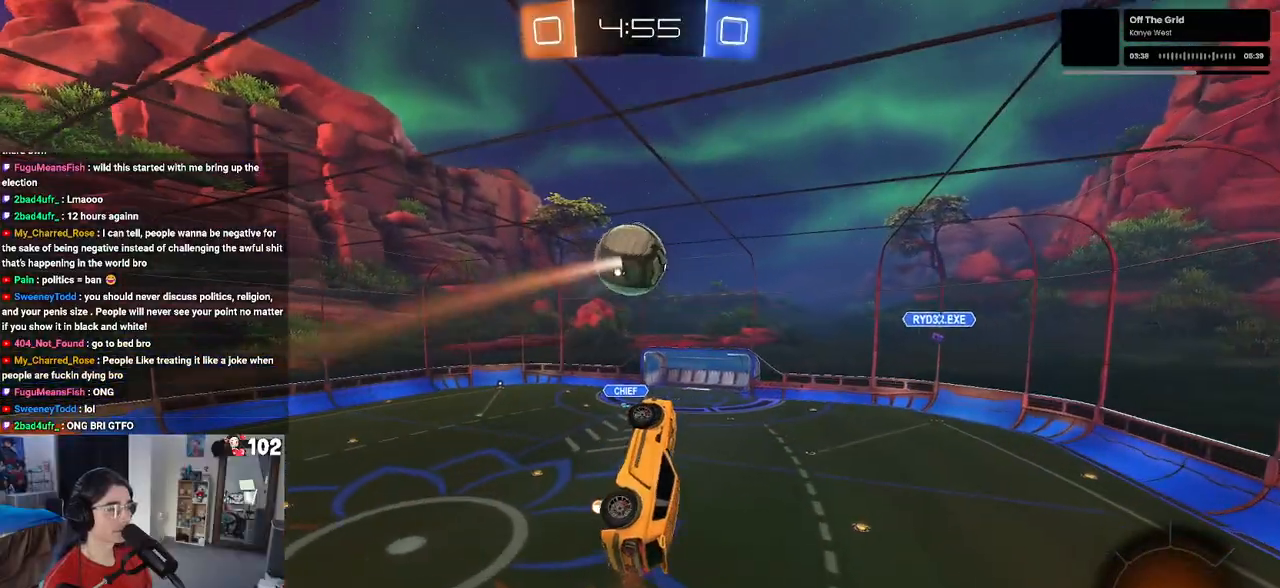
{"buttons": ["SQUARE", "R2"], "left_stick": "left", "right_stick": "center", "events": [[117, "left_stick", "center"], [233, "SQUARE", "down"], [233, "left_stick", "left"]]}
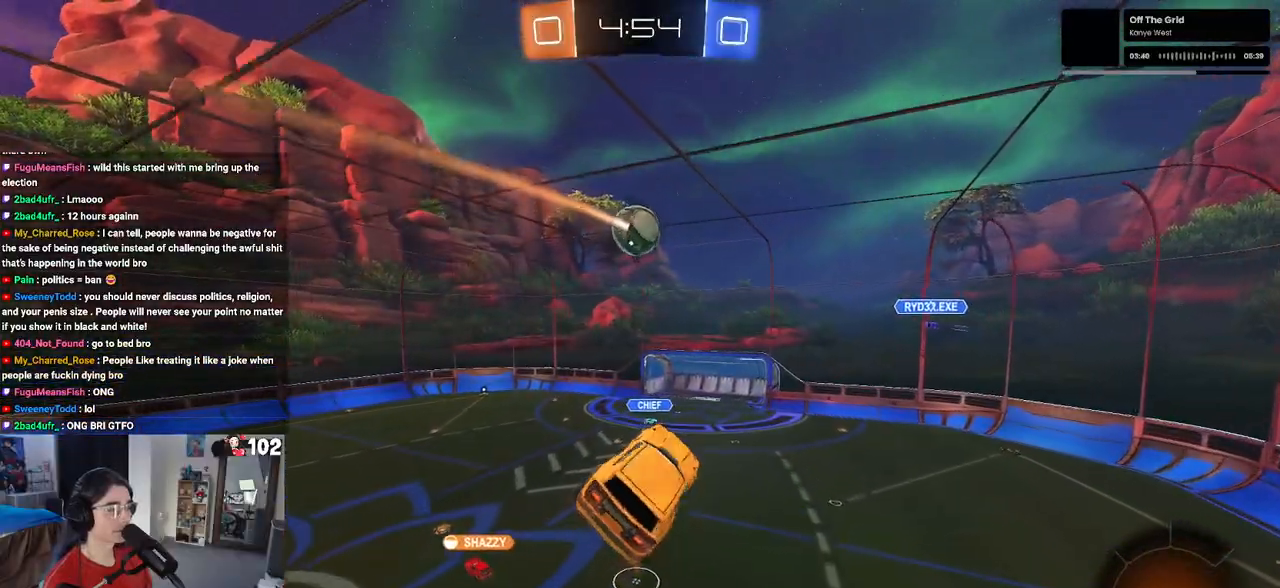
{"buttons": ["R2"], "left_stick": "right", "right_stick": "center", "events": [[33, "SQUARE", "up"], [67, "left_stick", "center"], [483, "left_stick", "right"]]}
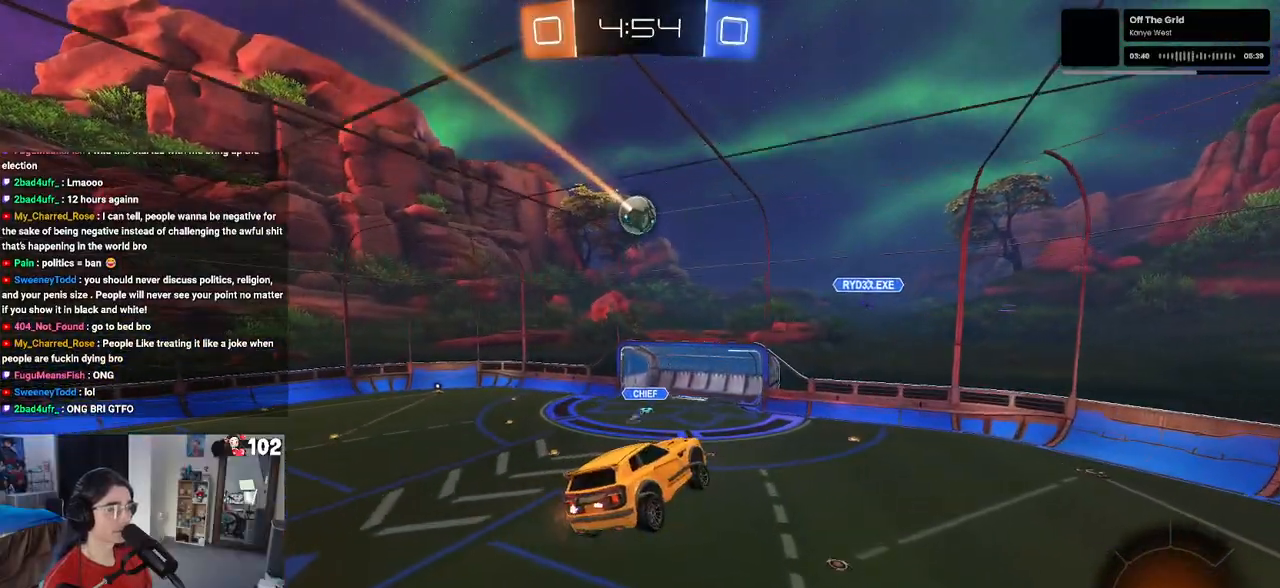
{"buttons": ["R2"], "left_stick": "center", "right_stick": "center", "events": [[17, "SQUARE", "down"], [100, "left_stick", "center"], [167, "SQUARE", "up"]]}
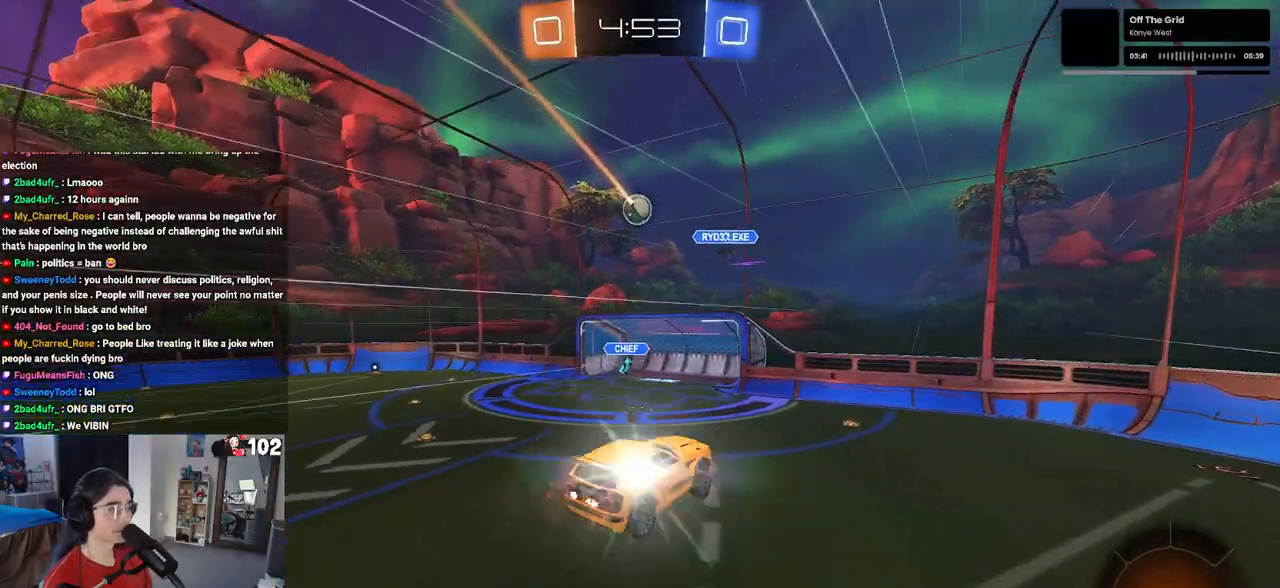
{"buttons": ["R2"], "left_stick": "left", "right_stick": "center", "events": [[400, "left_stick", "left"]]}
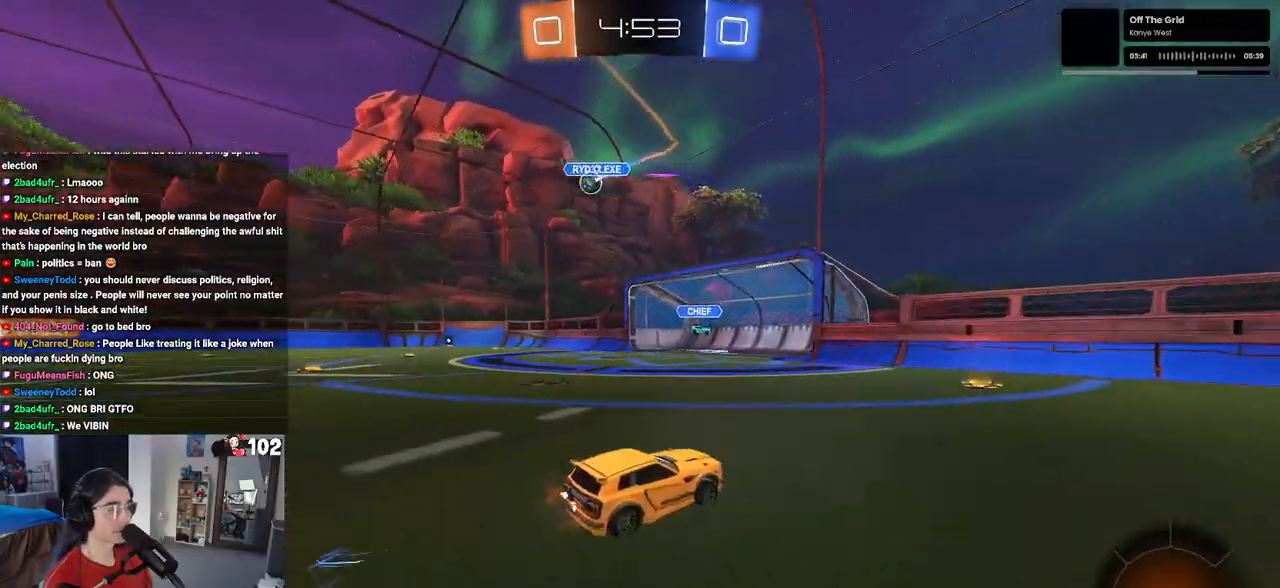
{"buttons": ["R2"], "left_stick": "right", "right_stick": "center", "events": [[67, "left_stick", "center"], [183, "left_stick", "right"], [200, "SQUARE", "down"], [283, "SQUARE", "up"]]}